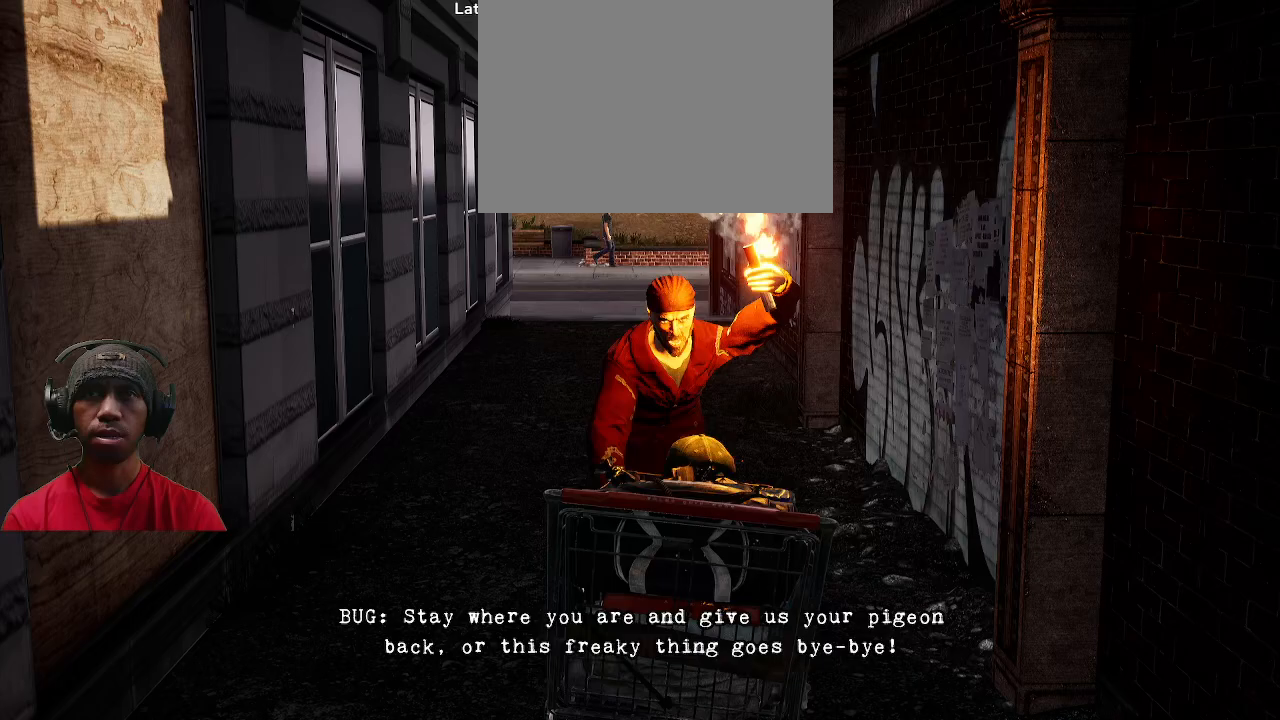
Gameplay with a controller (PlayStation layout); each line is a JSON object with the inputs held at the frame after it (dt_ms = milliseconds from this image to that frame). "events" lists button and stick changes between this image and that frame as [ms after this image, input, new state], when the widget could be followed in between. Not read: HOME TOUCHPAD.
{"dt_ms": 500, "buttons": ["R2"], "left_stick": "center", "right_stick": "center", "events": []}
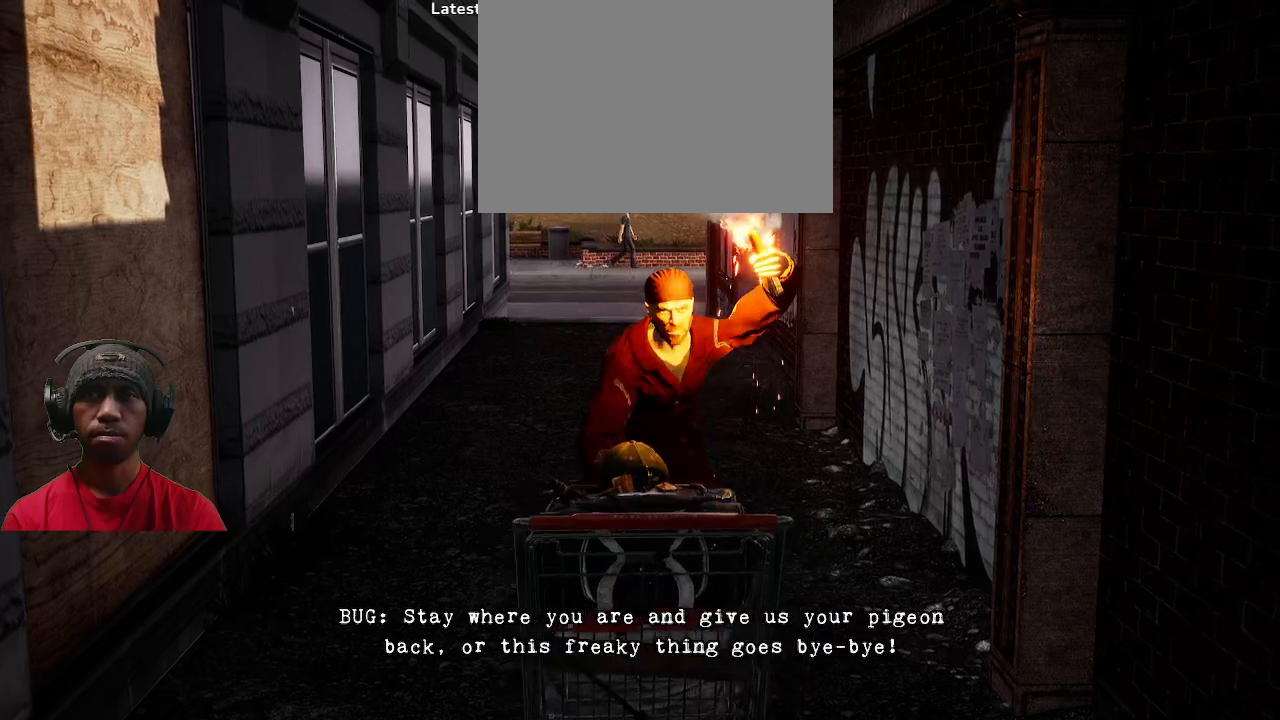
{"dt_ms": 500, "buttons": ["R2"], "left_stick": "center", "right_stick": "center"}
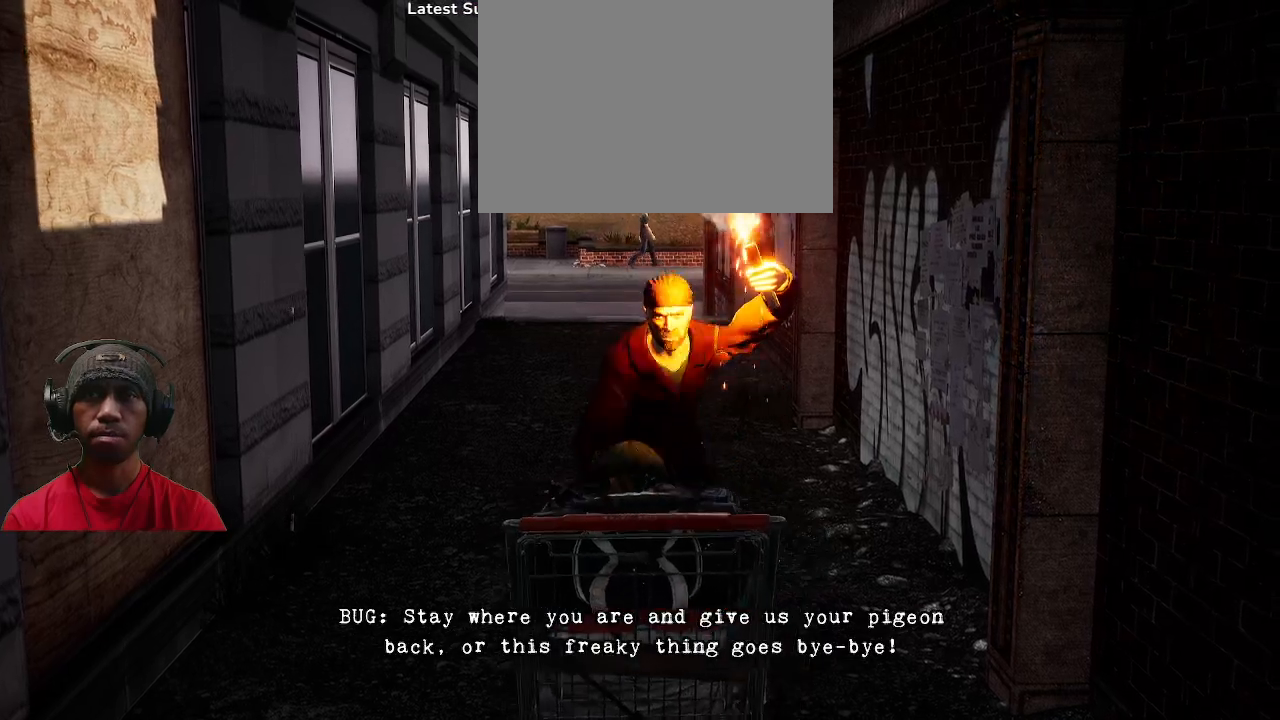
{"dt_ms": 1000, "buttons": ["R2"], "left_stick": "center", "right_stick": "center"}
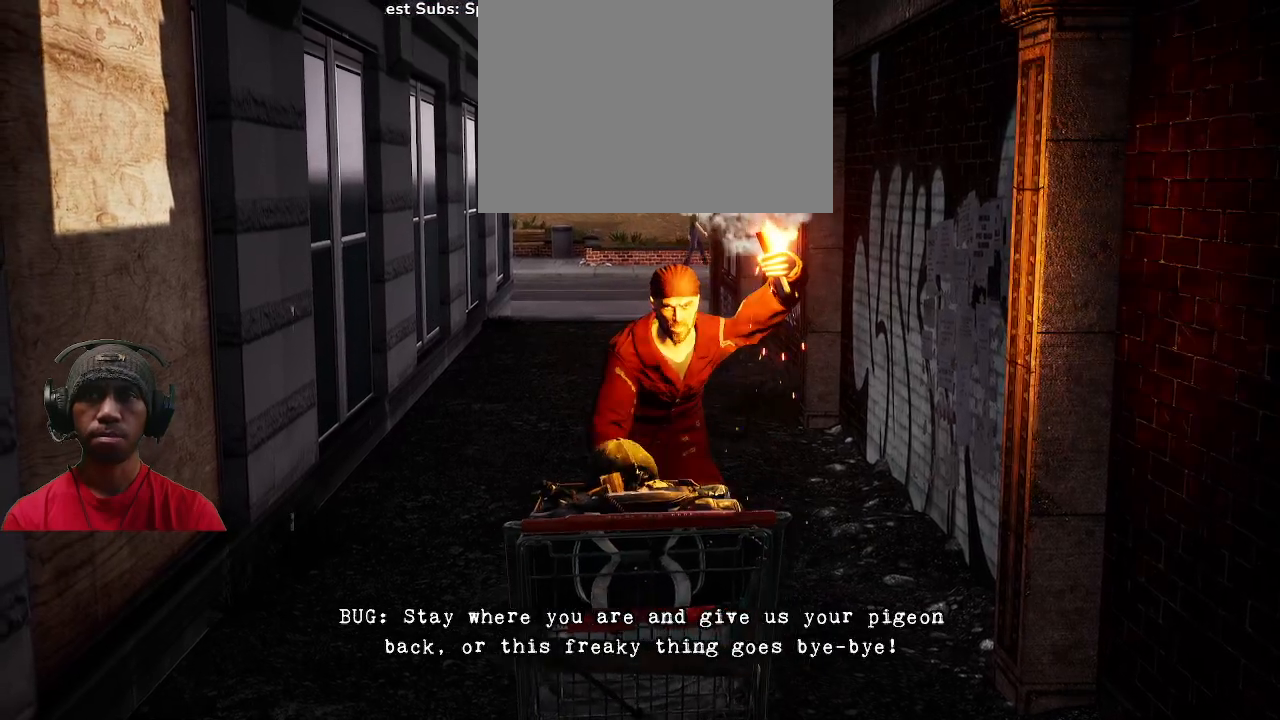
{"dt_ms": 500, "buttons": ["R2"], "left_stick": "center", "right_stick": "center"}
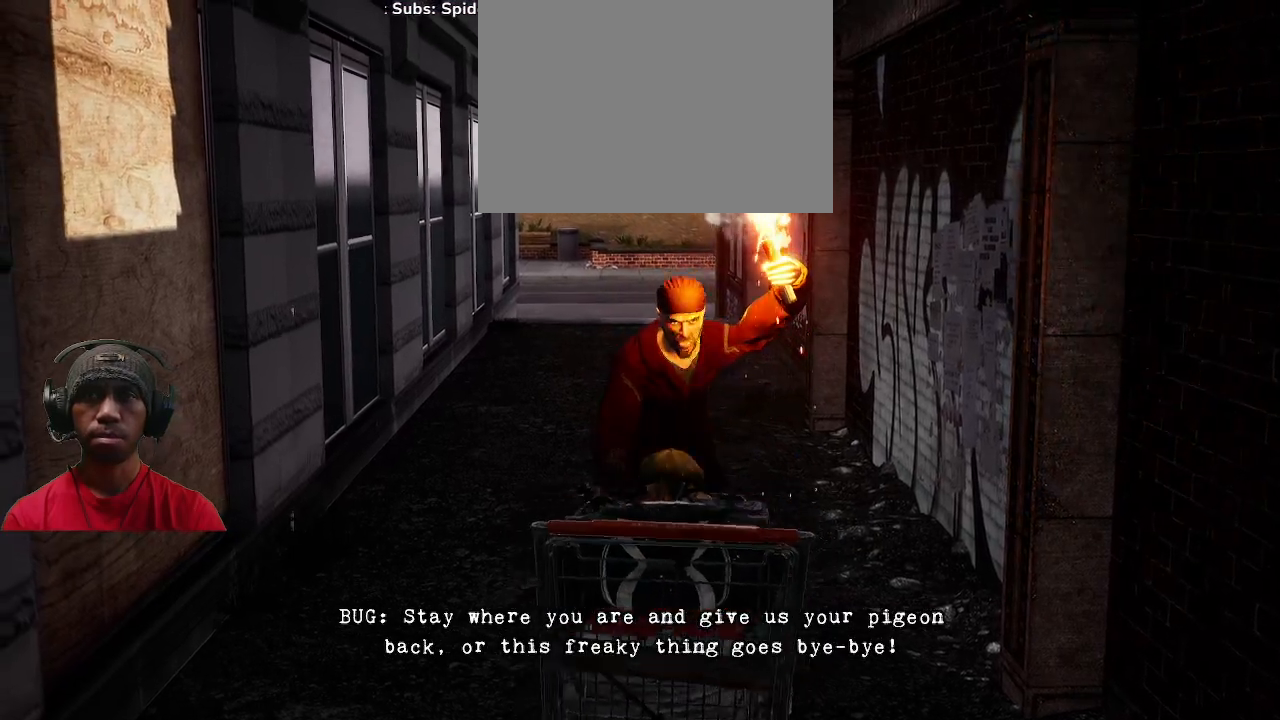
{"dt_ms": 500, "buttons": ["R2"], "left_stick": "center", "right_stick": "center"}
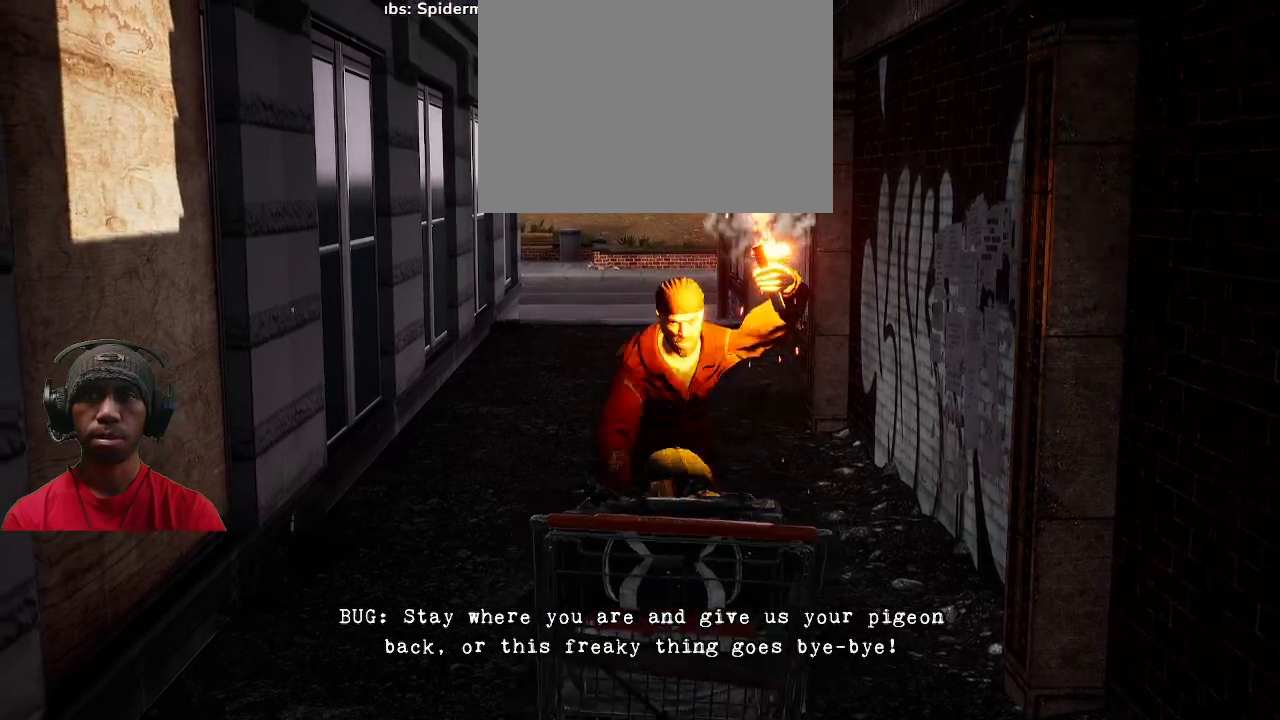
{"dt_ms": 500, "buttons": ["R2"], "left_stick": "center", "right_stick": "center"}